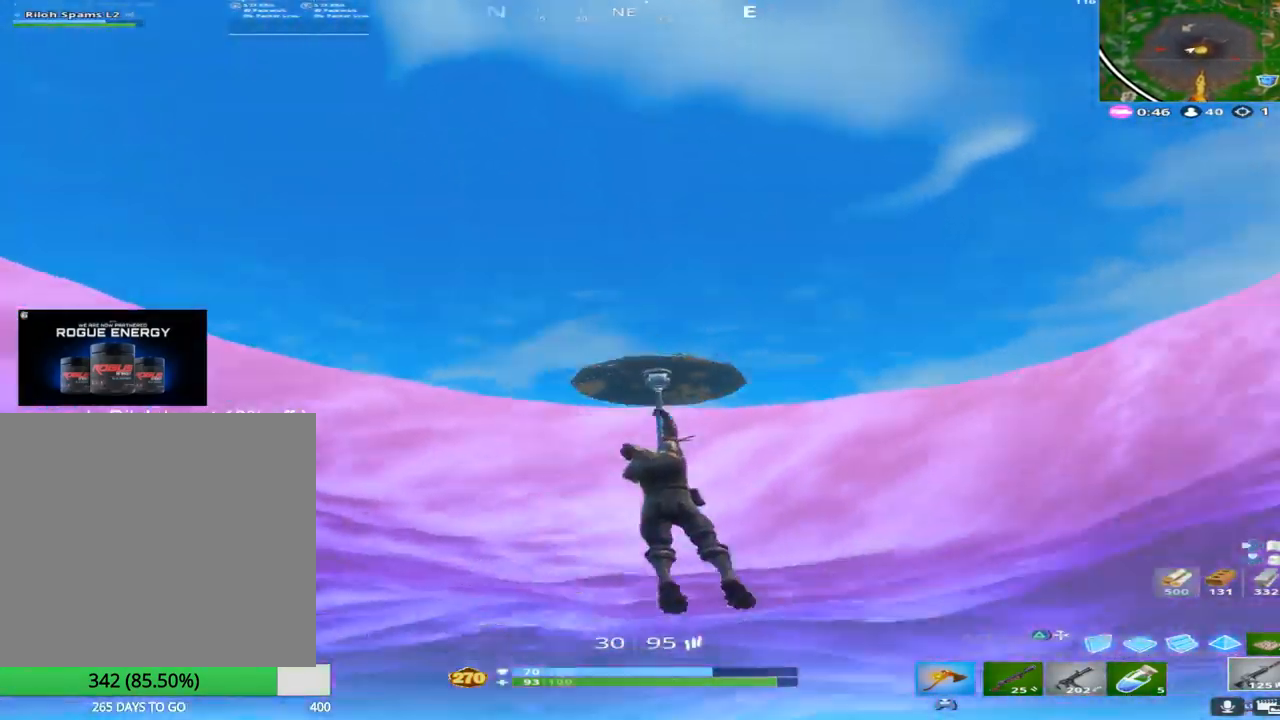
Gameplay with a controller (PlayStation layout); each line is a JSON object with the inputs held at the frame after it. "events" lists button and stick changes between this image and that frame as [ms after this image, input, new state], when the widget could be followed in between.
{"buttons": ["R2"], "left_stick": "center", "right_stick": "center", "events": [[50, "right_stick", "right"], [100, "left_stick", "center"], [117, "right_stick", "center"]]}
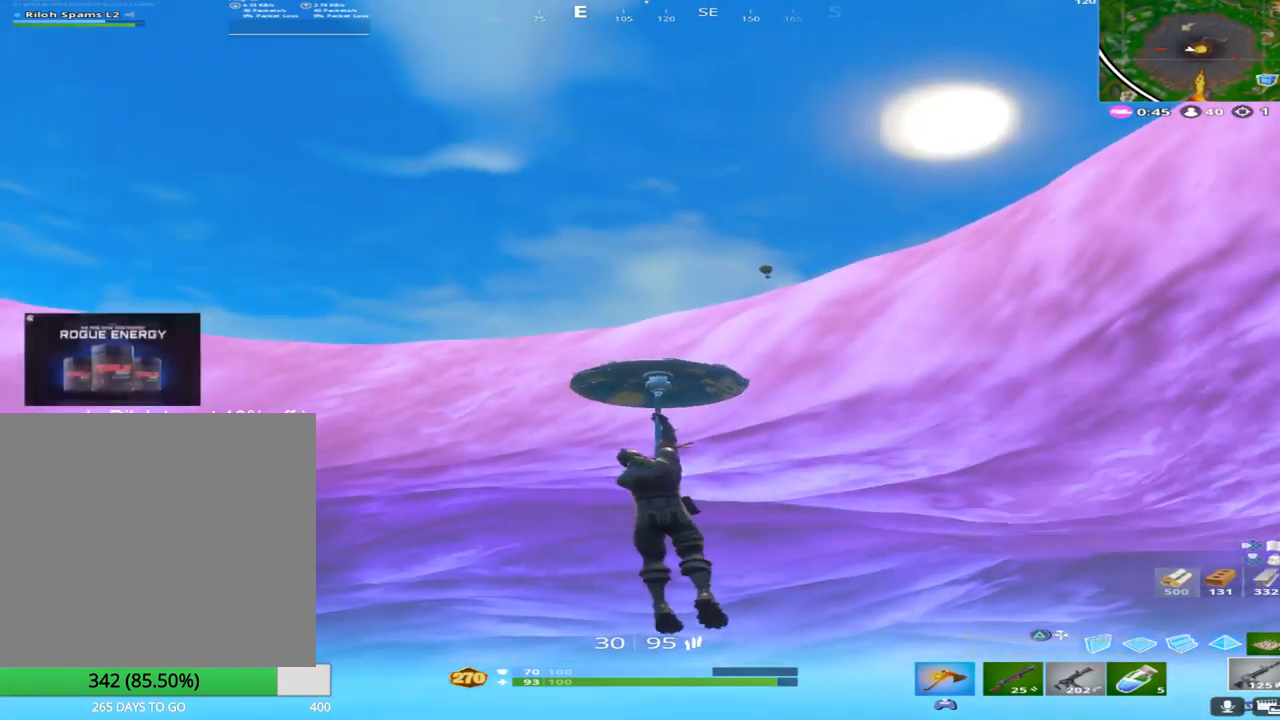
{"buttons": [], "left_stick": "up-right", "right_stick": "center", "events": [[267, "right_stick", "left"], [300, "R2", "up"], [400, "left_stick", "right"], [467, "left_stick", "up-right"], [483, "right_stick", "center"]]}
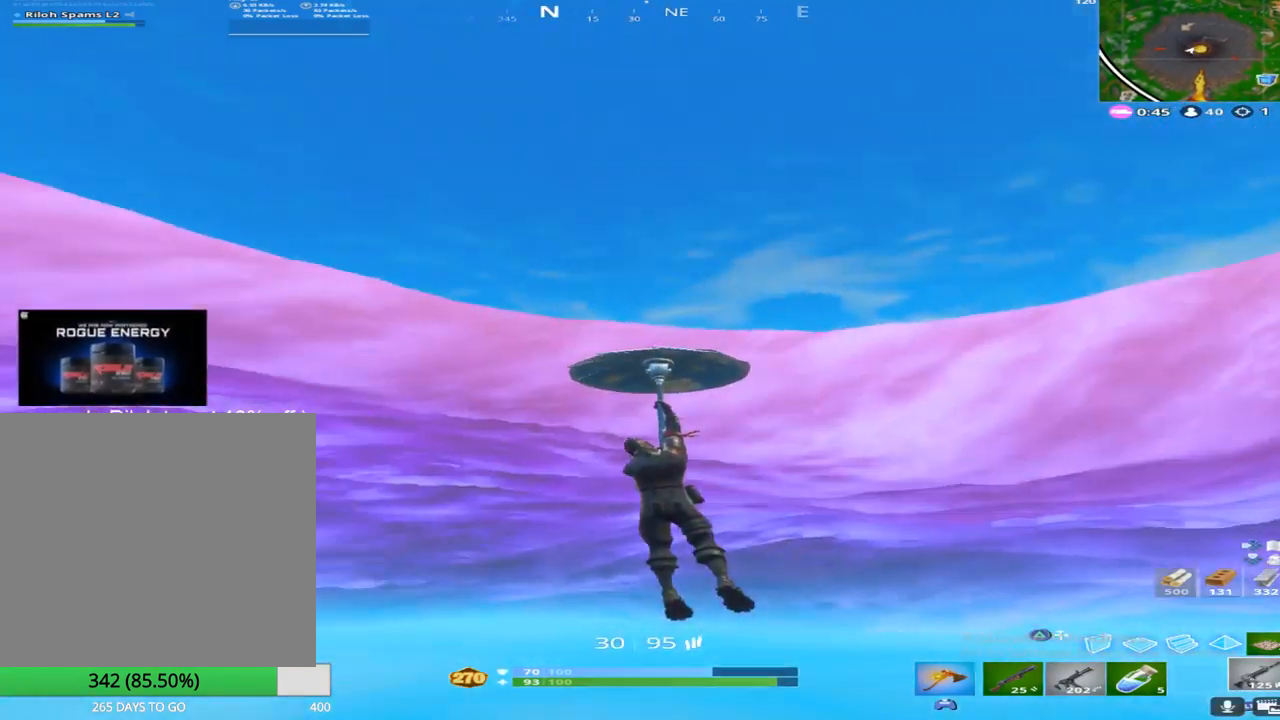
{"buttons": [], "left_stick": "up", "right_stick": "center", "events": [[50, "right_stick", "right"], [200, "left_stick", "up"], [217, "right_stick", "center"], [283, "right_stick", "down"], [500, "right_stick", "center"]]}
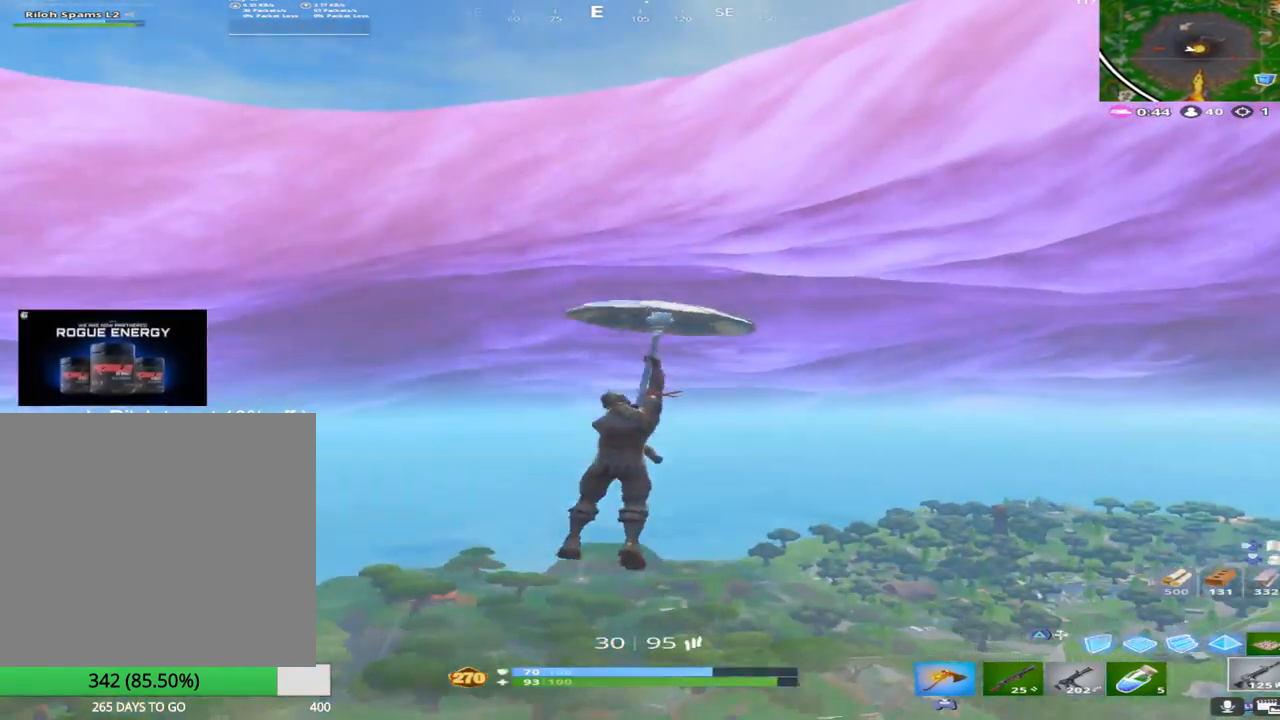
{"buttons": [], "left_stick": "up-left", "right_stick": "center", "events": [[117, "right_stick", "down"], [133, "left_stick", "center"], [233, "left_stick", "down-left"], [250, "right_stick", "down-left"], [483, "right_stick", "center"], [500, "left_stick", "up-left"]]}
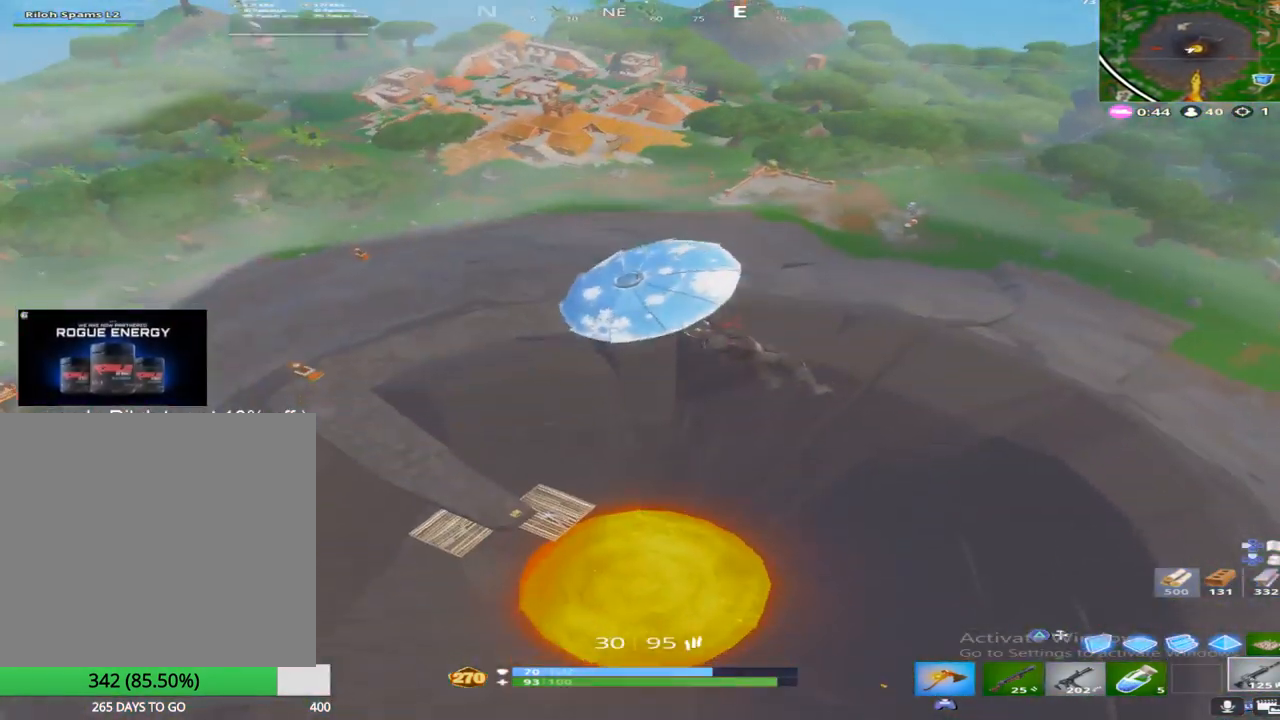
{"buttons": [], "left_stick": "up-left", "right_stick": "center", "events": [[67, "CROSS", "down"], [133, "right_stick", "down"], [233, "right_stick", "center"], [250, "CROSS", "up"]]}
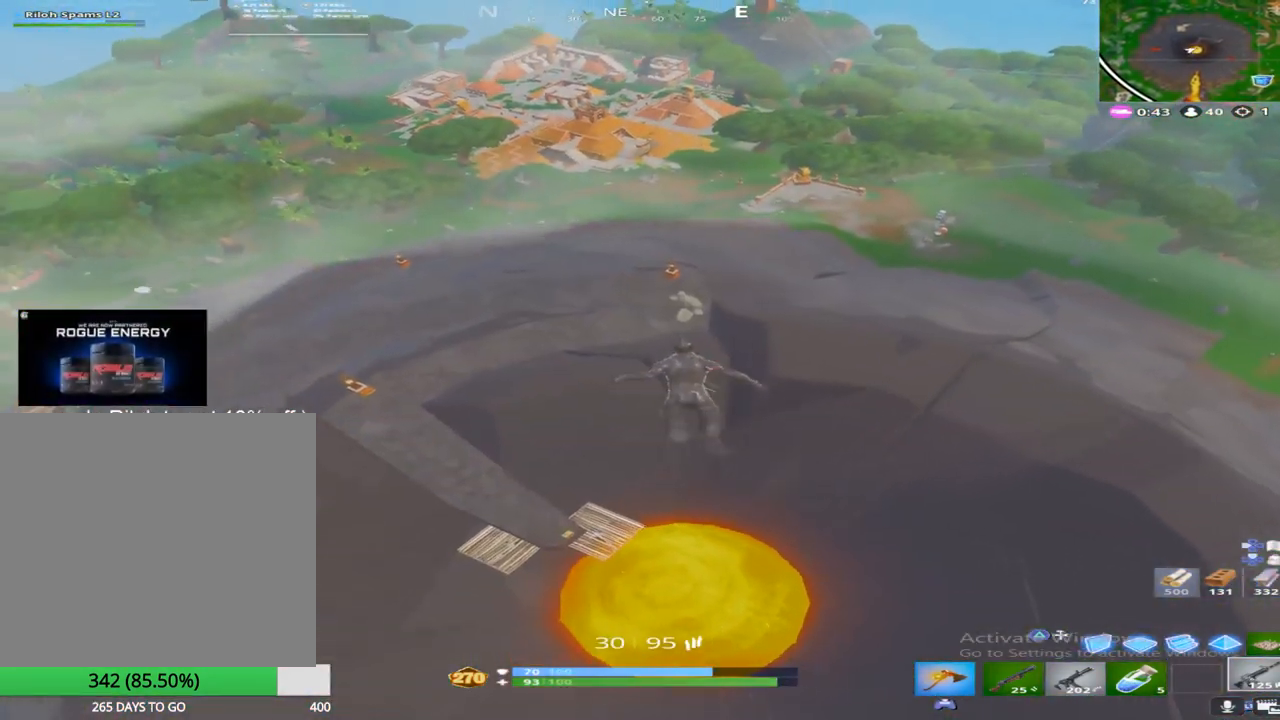
{"buttons": [], "left_stick": "up", "right_stick": "up-right", "events": [[17, "left_stick", "up"], [383, "right_stick", "right"], [483, "right_stick", "up-right"]]}
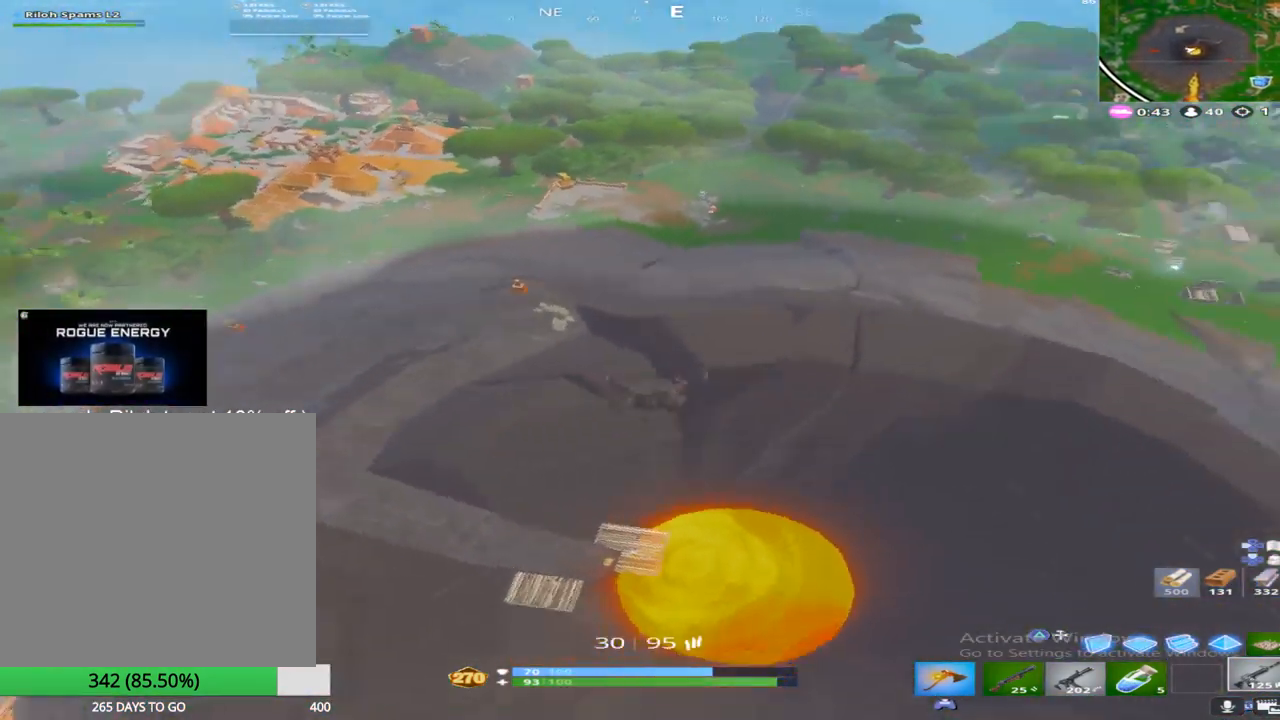
{"buttons": [], "left_stick": "up-right", "right_stick": "center", "events": [[33, "CROSS", "down"], [67, "left_stick", "right"], [150, "right_stick", "center"], [200, "CROSS", "up"], [317, "left_stick", "up-right"], [317, "right_stick", "up"], [500, "right_stick", "center"]]}
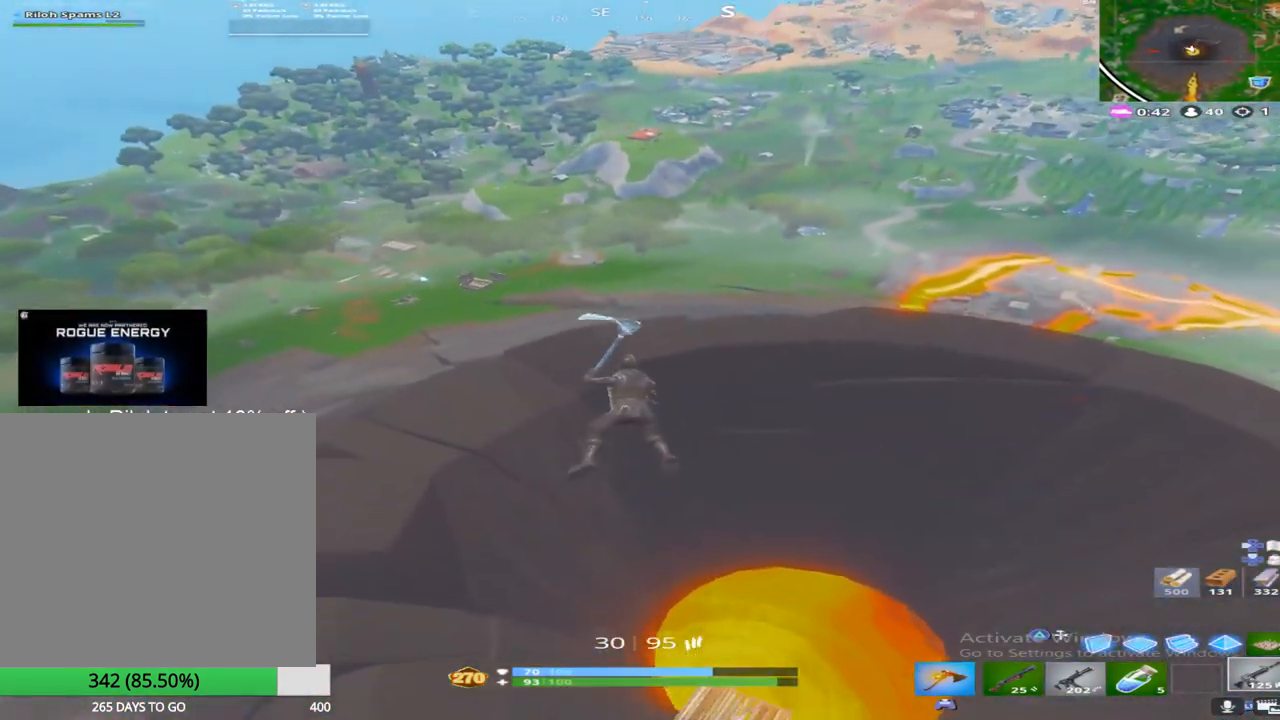
{"buttons": [], "left_stick": "up", "right_stick": "up", "events": [[433, "right_stick", "up"], [500, "left_stick", "up"]]}
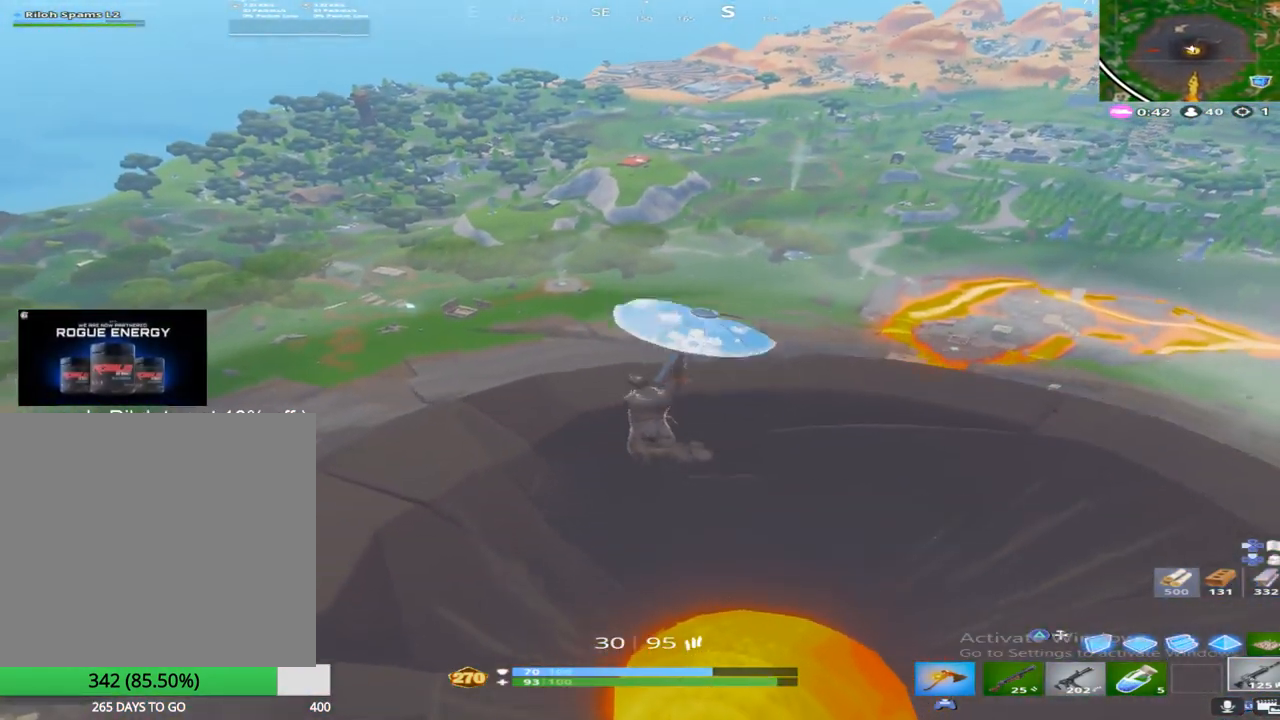
{"buttons": [], "left_stick": "up", "right_stick": "center", "events": [[50, "right_stick", "up-left"], [200, "right_stick", "center"]]}
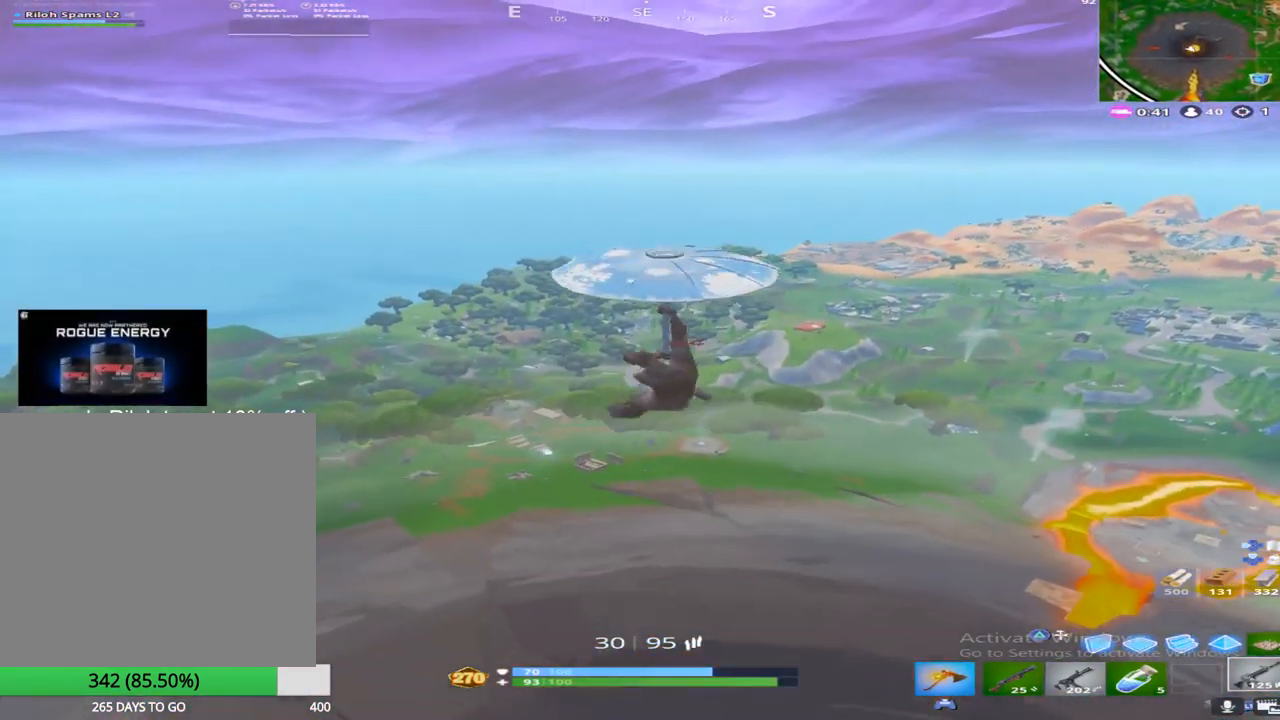
{"buttons": [], "left_stick": "down", "right_stick": "up", "events": [[233, "left_stick", "right"], [300, "left_stick", "down-right"], [317, "right_stick", "up"], [500, "left_stick", "down"]]}
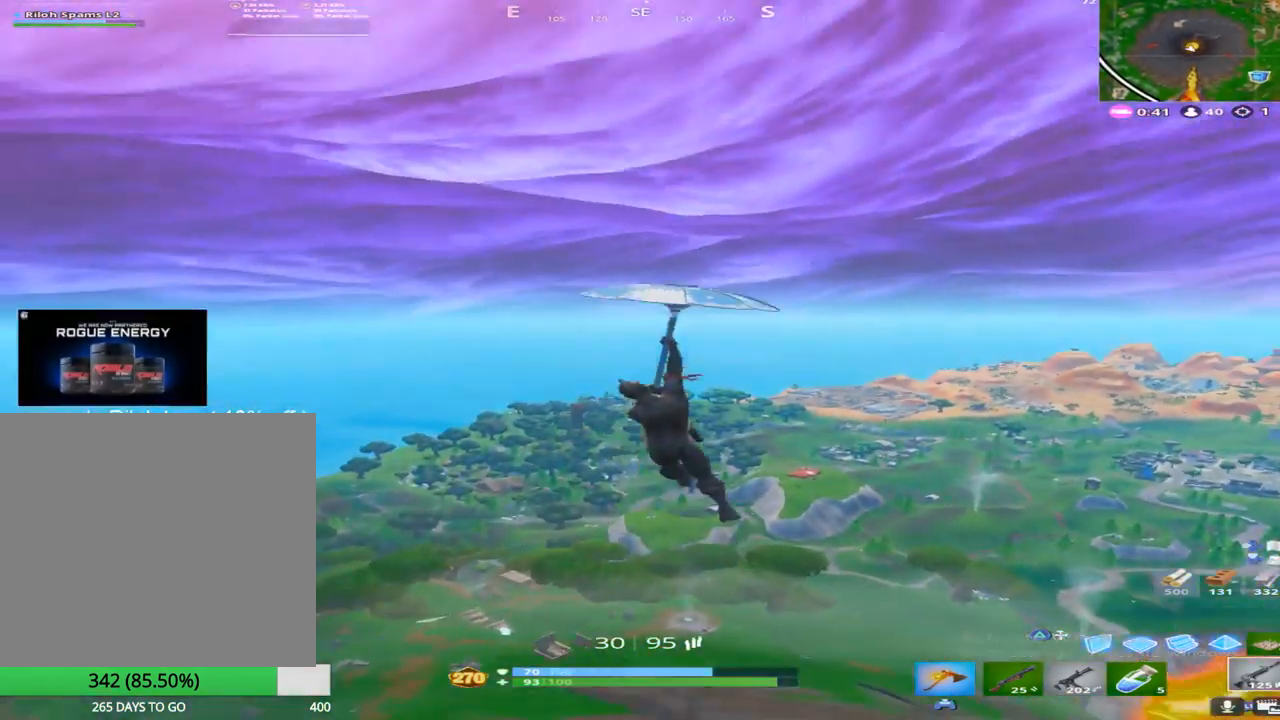
{"buttons": [], "left_stick": "down-left", "right_stick": "left", "events": [[50, "right_stick", "center"], [167, "left_stick", "down-left"], [367, "right_stick", "up"], [467, "right_stick", "left"]]}
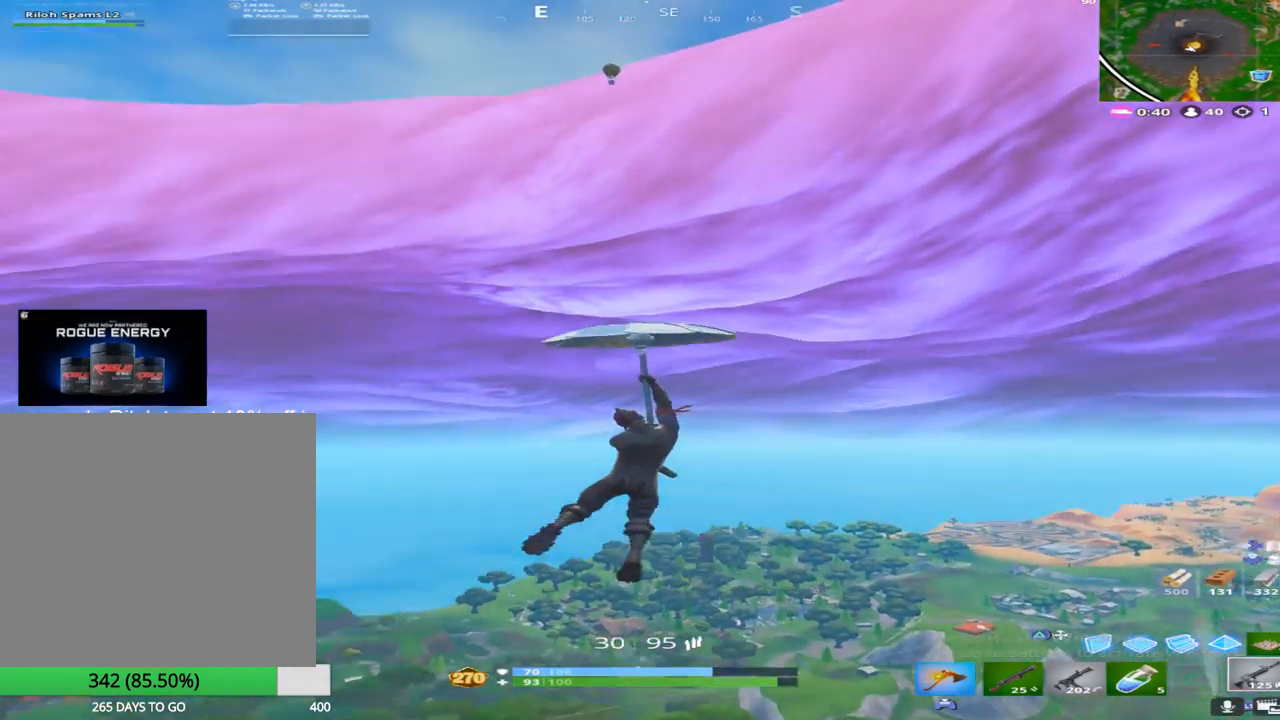
{"buttons": [], "left_stick": "down-left", "right_stick": "center", "events": [[67, "right_stick", "down"], [267, "right_stick", "center"]]}
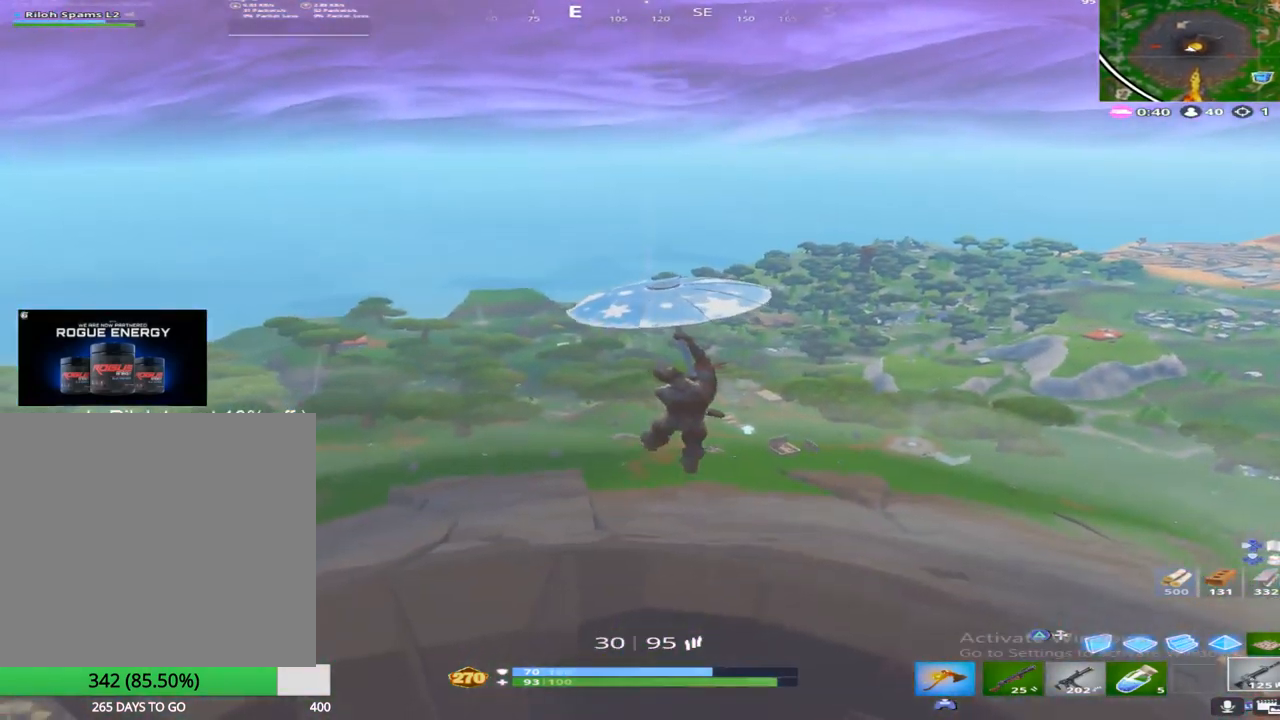
{"buttons": [], "left_stick": "up-left", "right_stick": "center", "events": [[33, "right_stick", "down-left"], [167, "right_stick", "center"], [183, "left_stick", "up-left"]]}
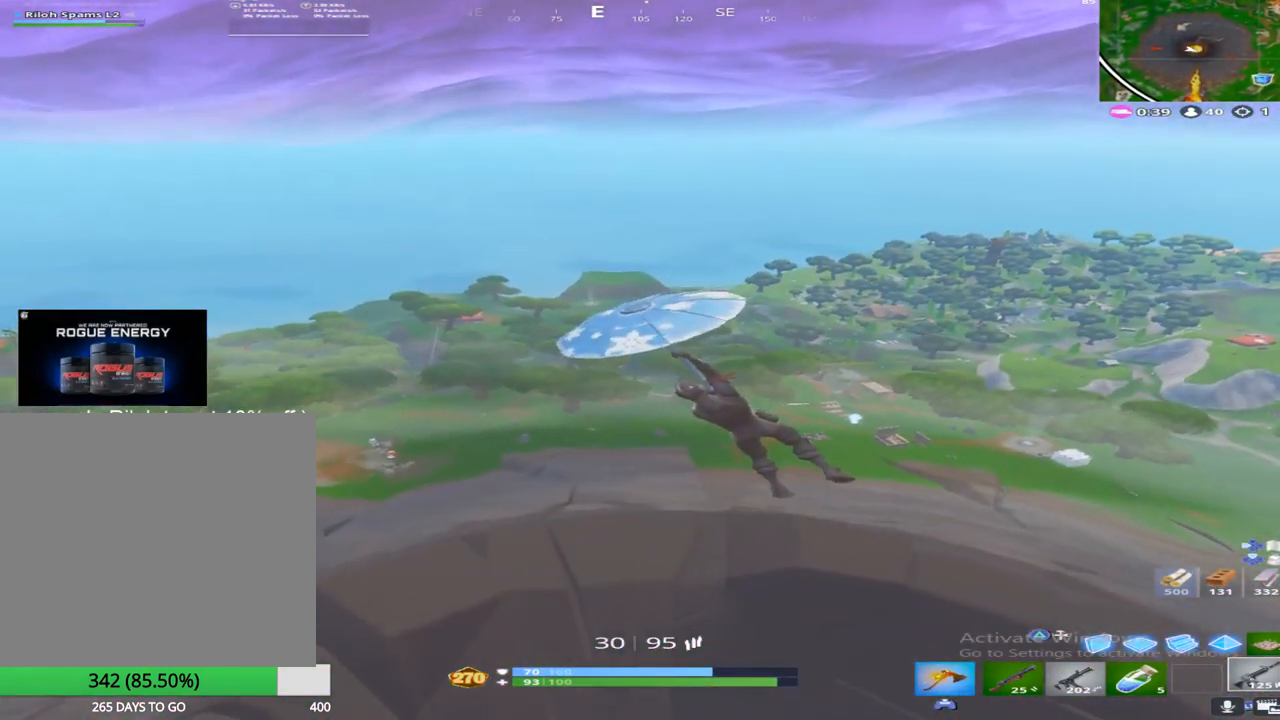
{"buttons": [], "left_stick": "up", "right_stick": "center", "events": [[50, "right_stick", "down"], [67, "left_stick", "up"], [383, "right_stick", "center"]]}
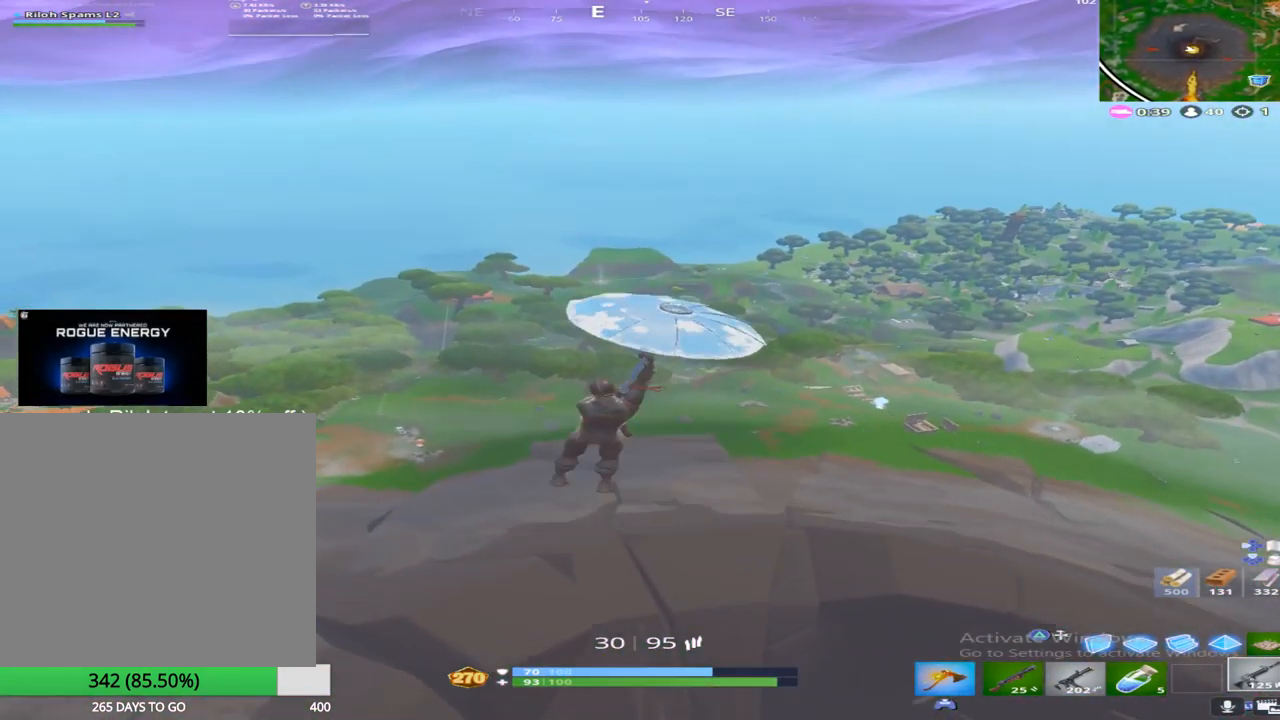
{"buttons": [], "left_stick": "up", "right_stick": "center", "events": []}
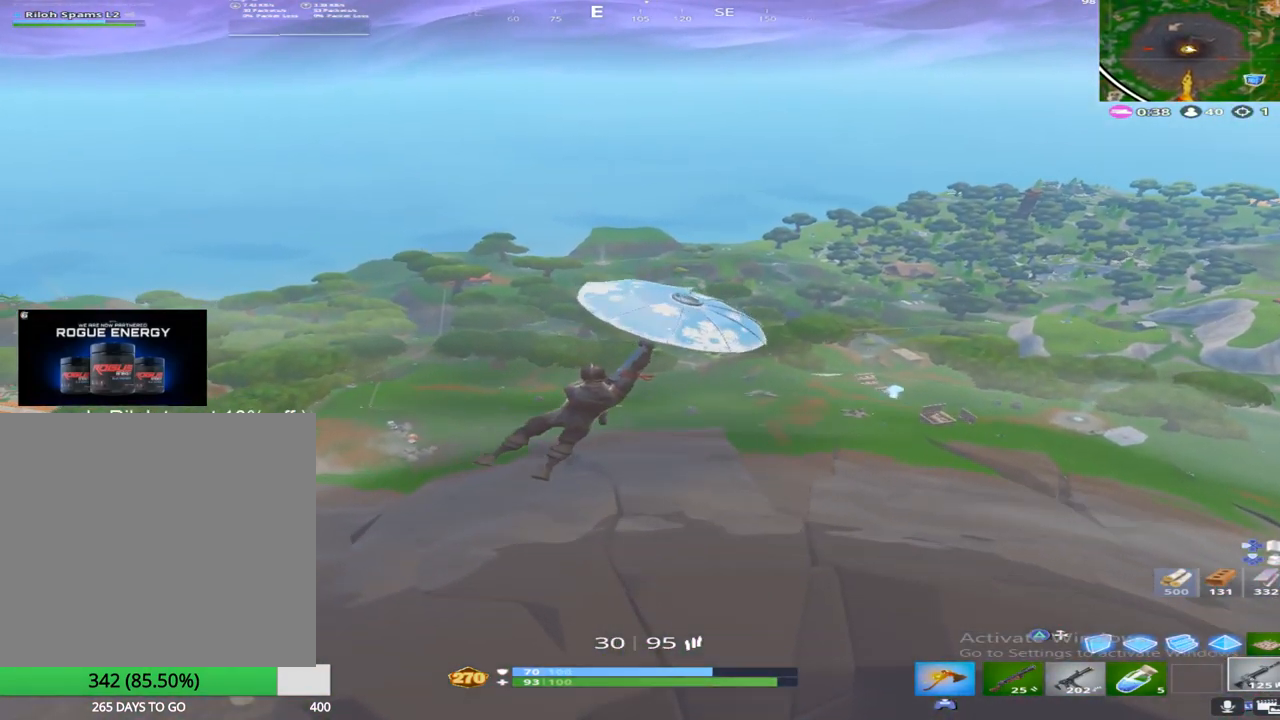
{"buttons": ["CROSS"], "left_stick": "up", "right_stick": "center", "events": [[300, "CROSS", "down"]]}
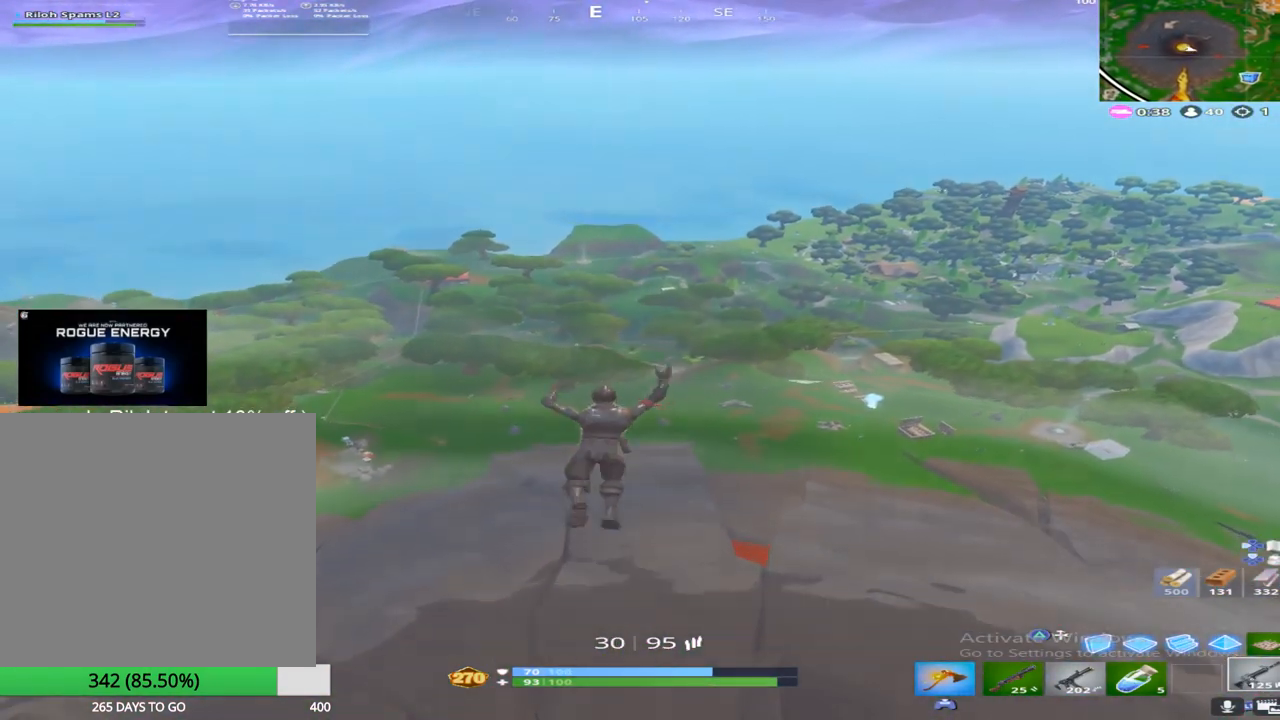
{"buttons": [], "left_stick": "up", "right_stick": "down", "events": [[33, "CROSS", "up"], [467, "right_stick", "down"]]}
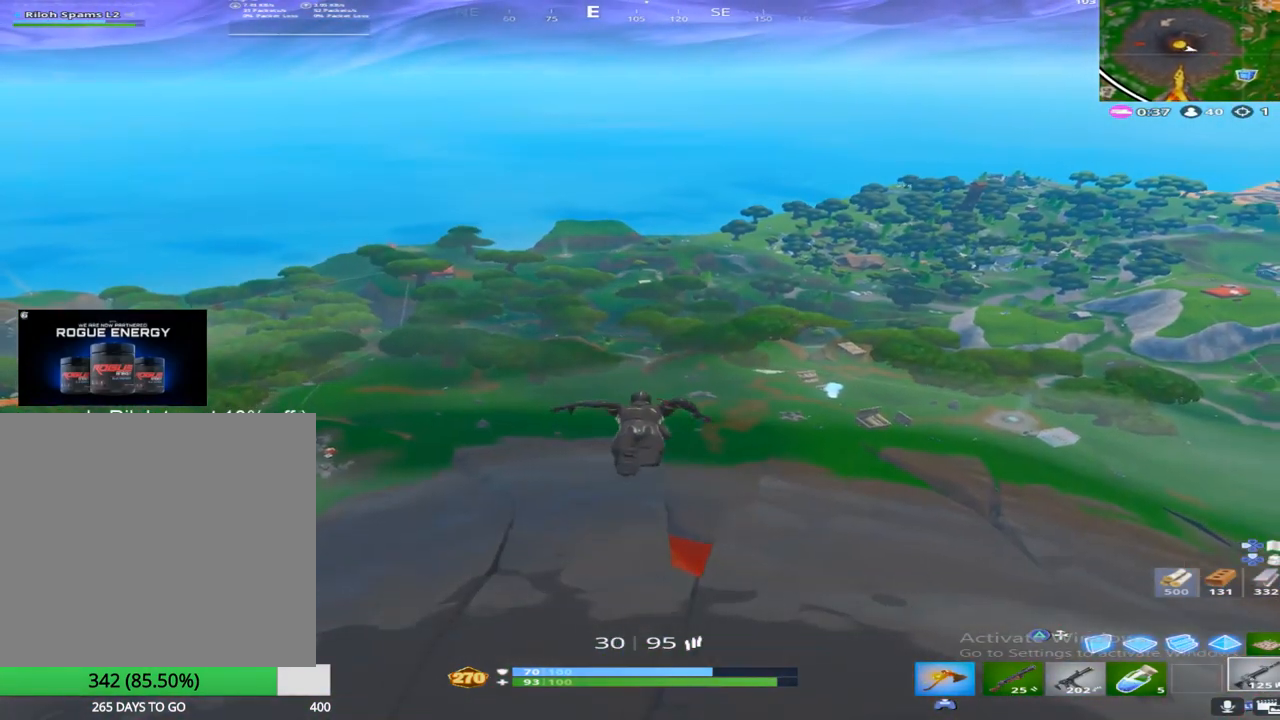
{"buttons": [], "left_stick": "up", "right_stick": "center", "events": [[233, "right_stick", "center"]]}
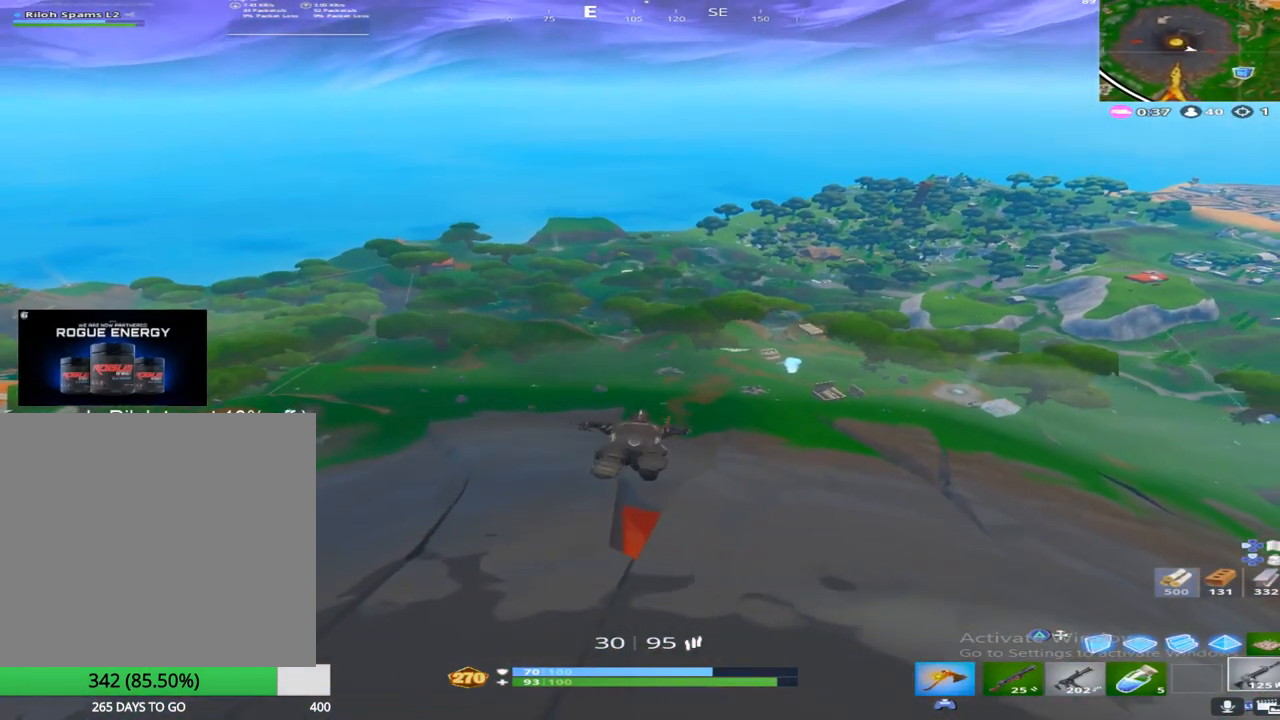
{"buttons": [], "left_stick": "up", "right_stick": "center", "events": []}
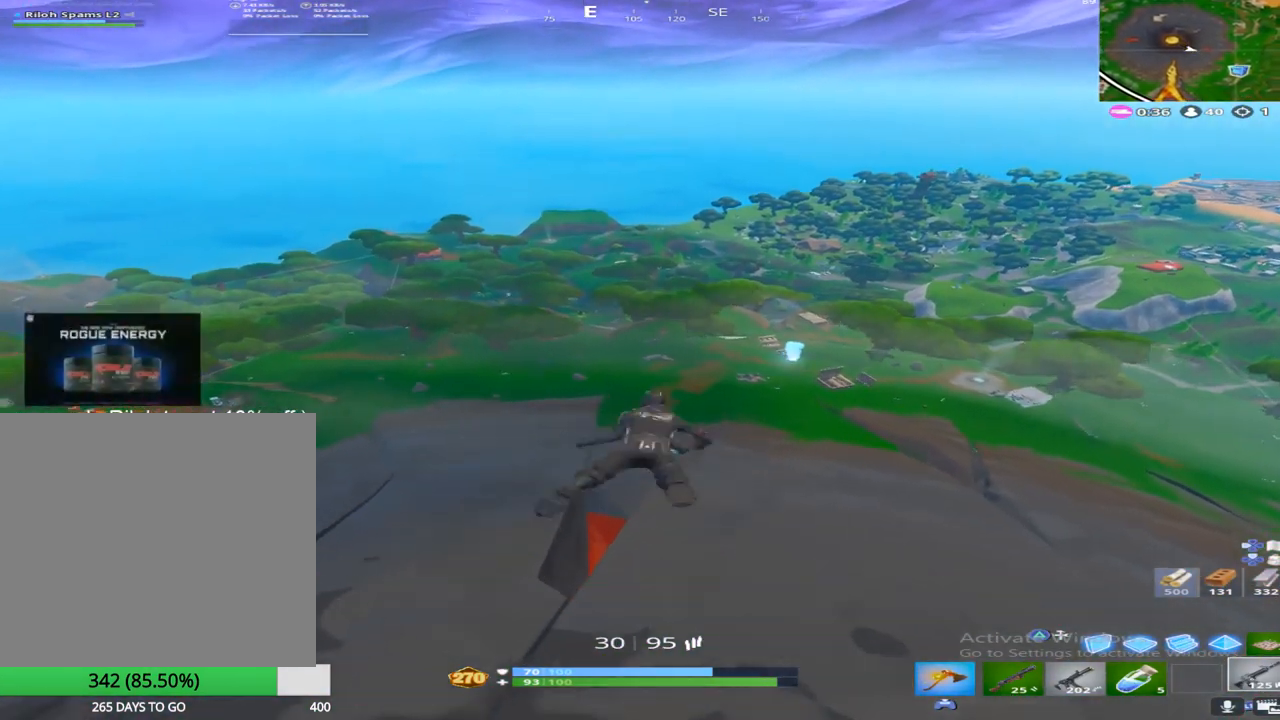
{"buttons": [], "left_stick": "up-left", "right_stick": "center", "events": [[433, "left_stick", "up-left"]]}
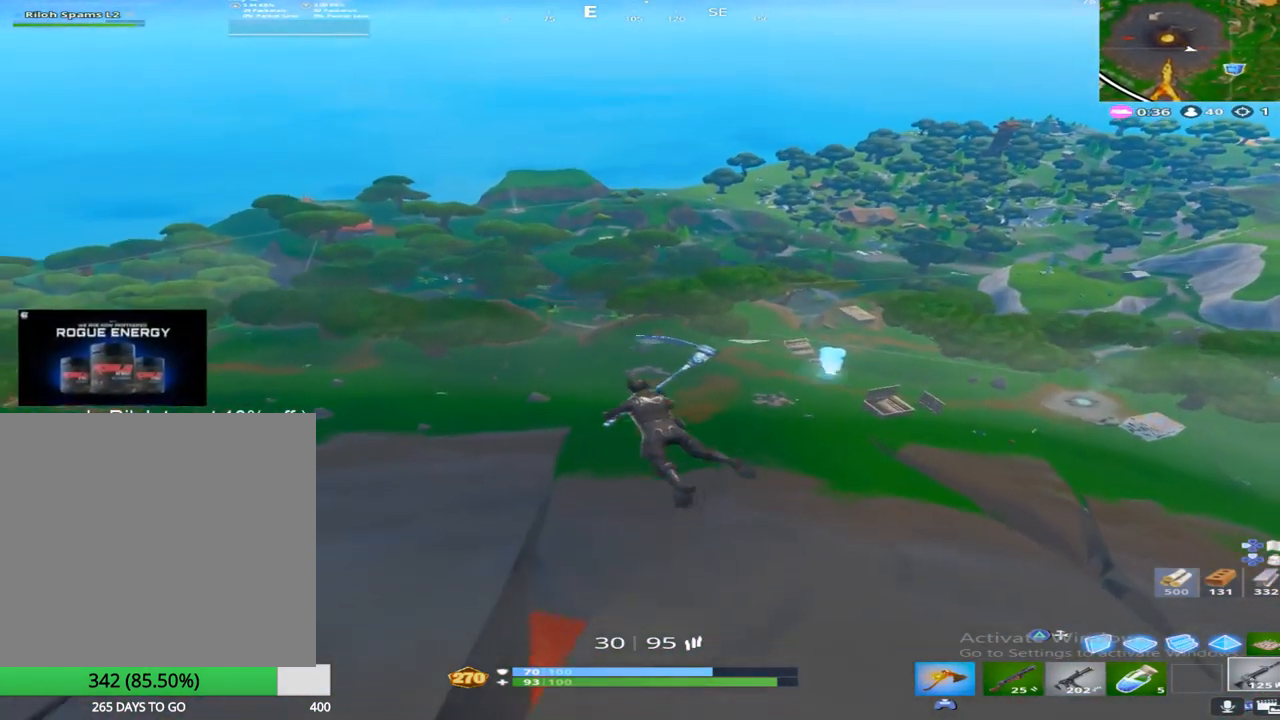
{"buttons": [], "left_stick": "up-left", "right_stick": "center", "events": []}
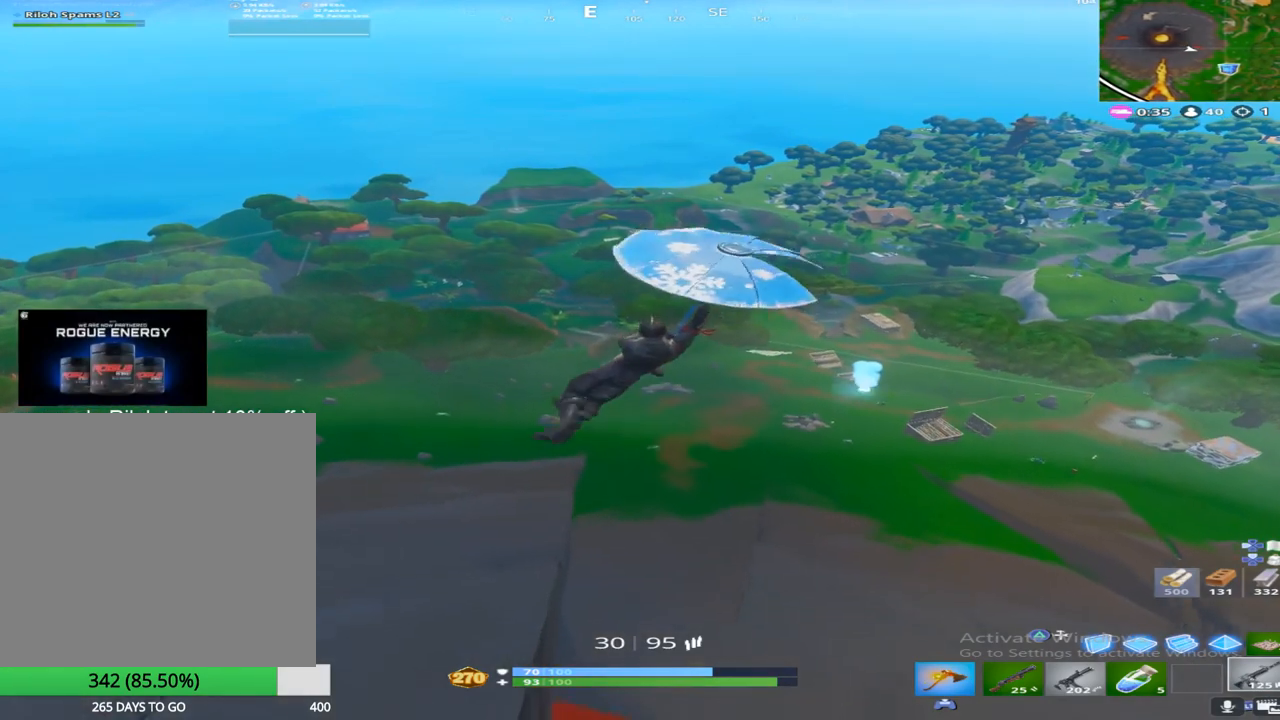
{"buttons": [], "left_stick": "up-left", "right_stick": "center", "events": []}
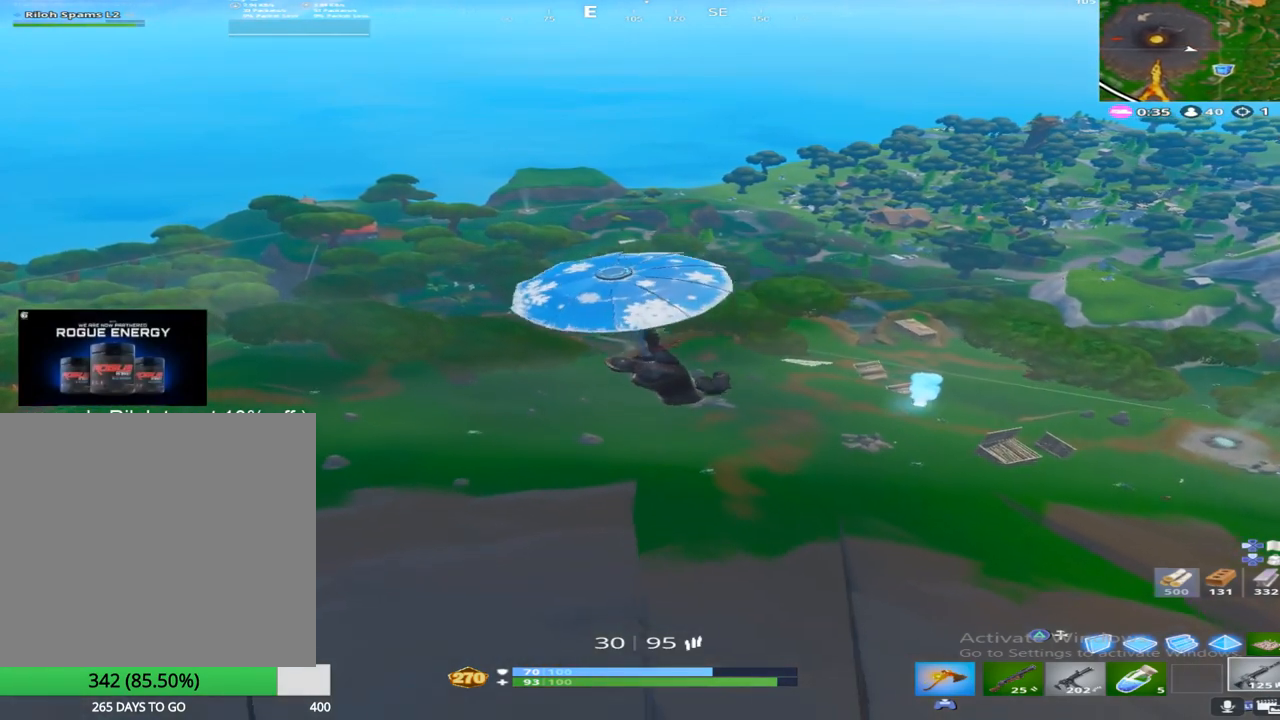
{"buttons": [], "left_stick": "up", "right_stick": "center", "events": [[233, "left_stick", "up"], [233, "right_stick", "right"], [417, "right_stick", "center"]]}
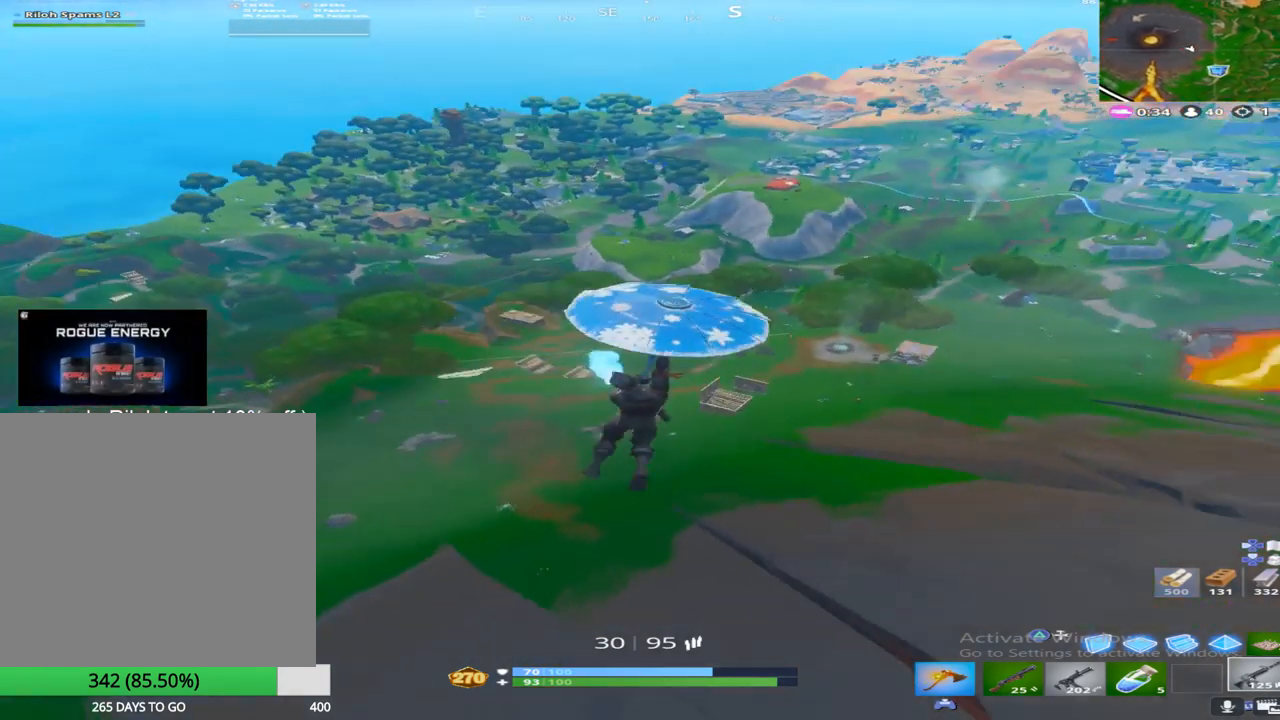
{"buttons": [], "left_stick": "up", "right_stick": "center", "events": []}
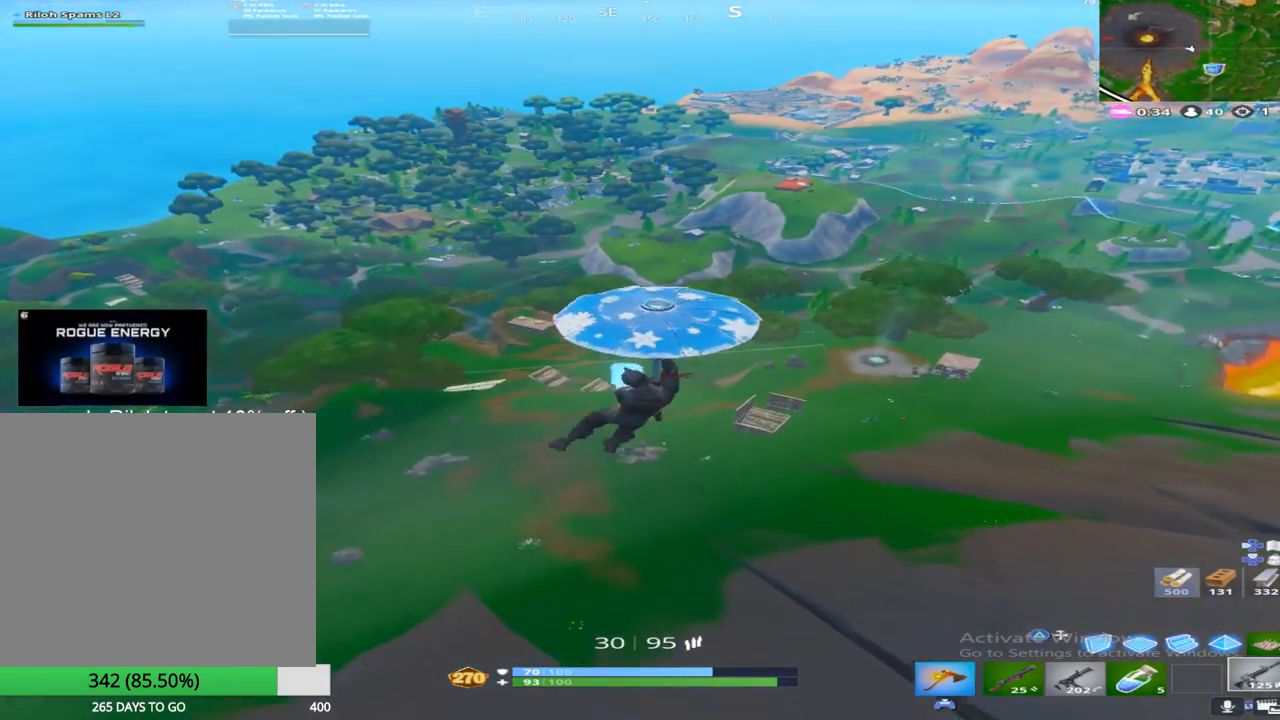
{"buttons": ["R1", "R2"], "left_stick": "up", "right_stick": "center", "events": [[217, "R2", "down"], [400, "R1", "down"]]}
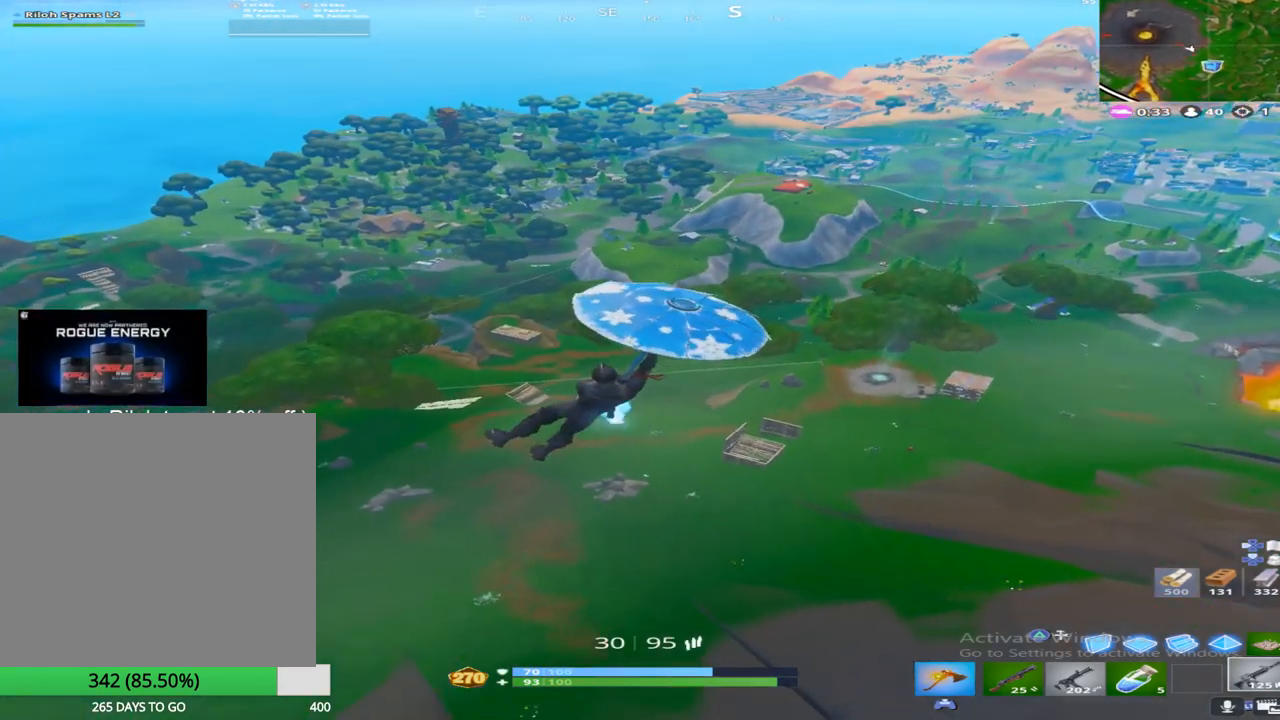
{"buttons": ["R2"], "left_stick": "up", "right_stick": "center", "events": [[50, "R2", "up"], [133, "R1", "up"], [250, "R1", "down"], [300, "R2", "down"], [467, "R1", "up"]]}
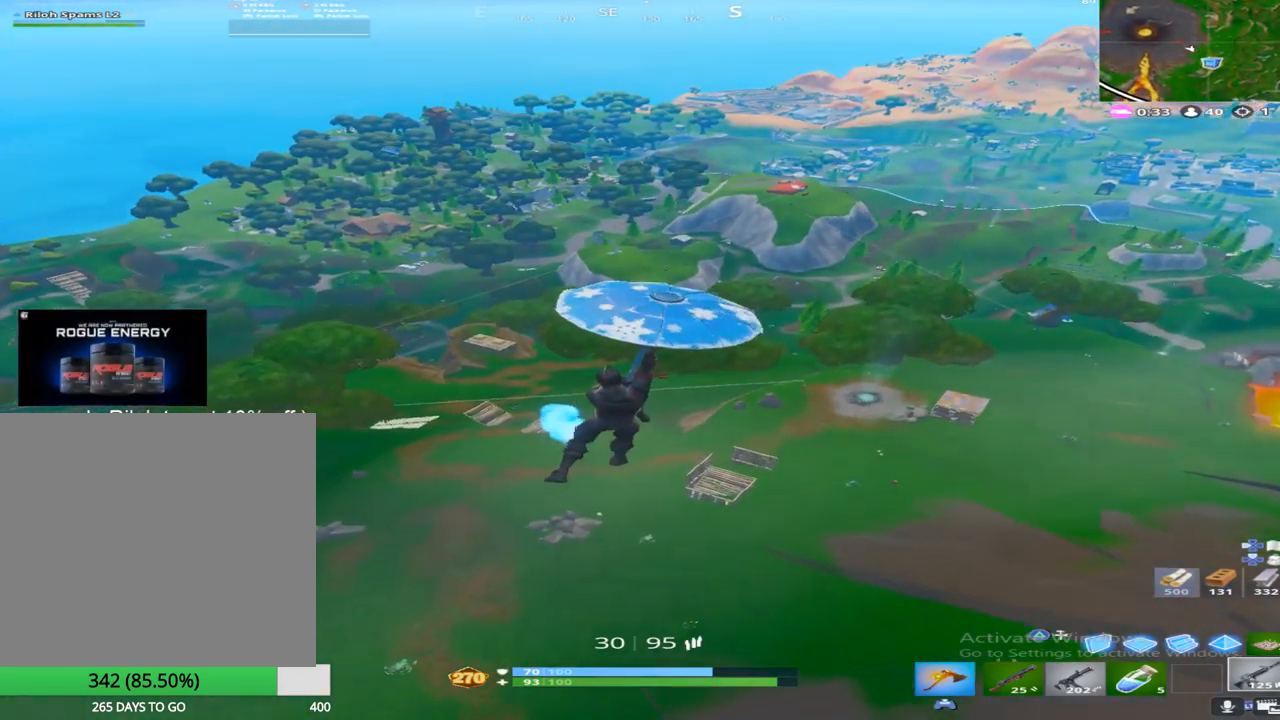
{"buttons": [], "left_stick": "up-left", "right_stick": "center", "events": [[50, "R2", "up"], [400, "left_stick", "up-left"]]}
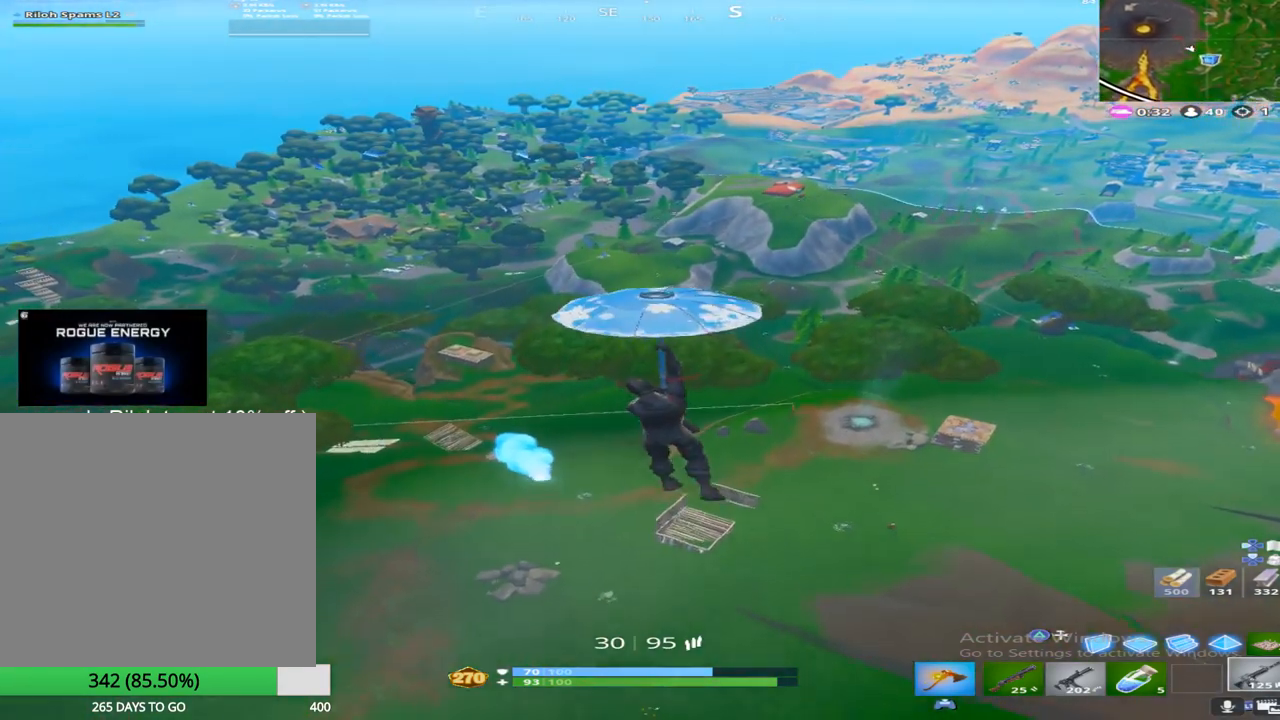
{"buttons": [], "left_stick": "up-left", "right_stick": "center", "events": []}
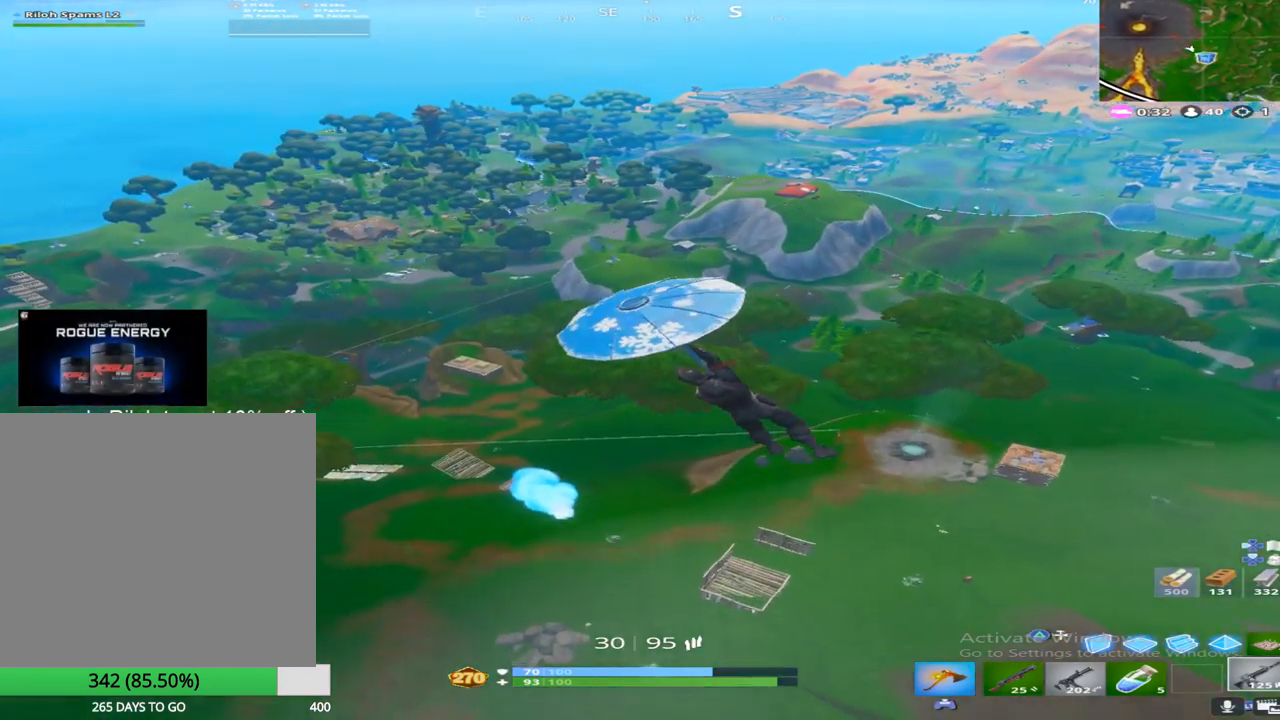
{"buttons": [], "left_stick": "left", "right_stick": "center", "events": [[117, "left_stick", "left"], [167, "right_stick", "down"], [350, "right_stick", "center"]]}
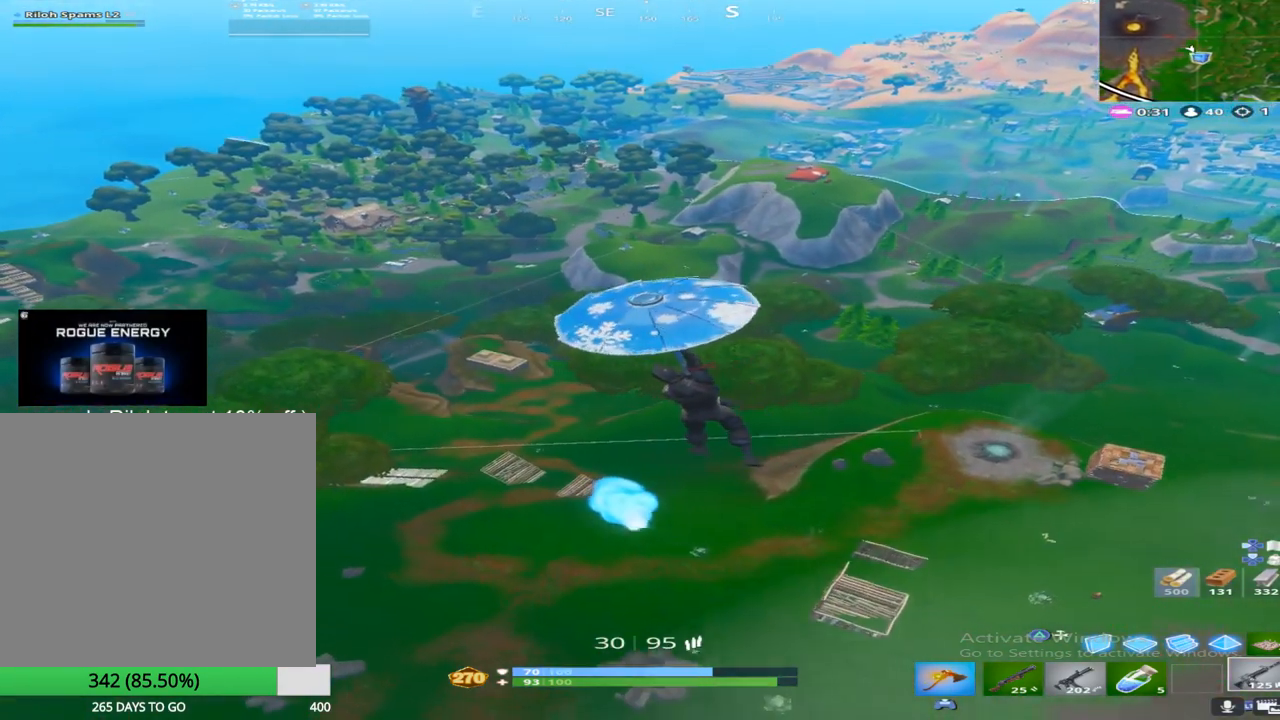
{"buttons": [], "left_stick": "left", "right_stick": "center", "events": []}